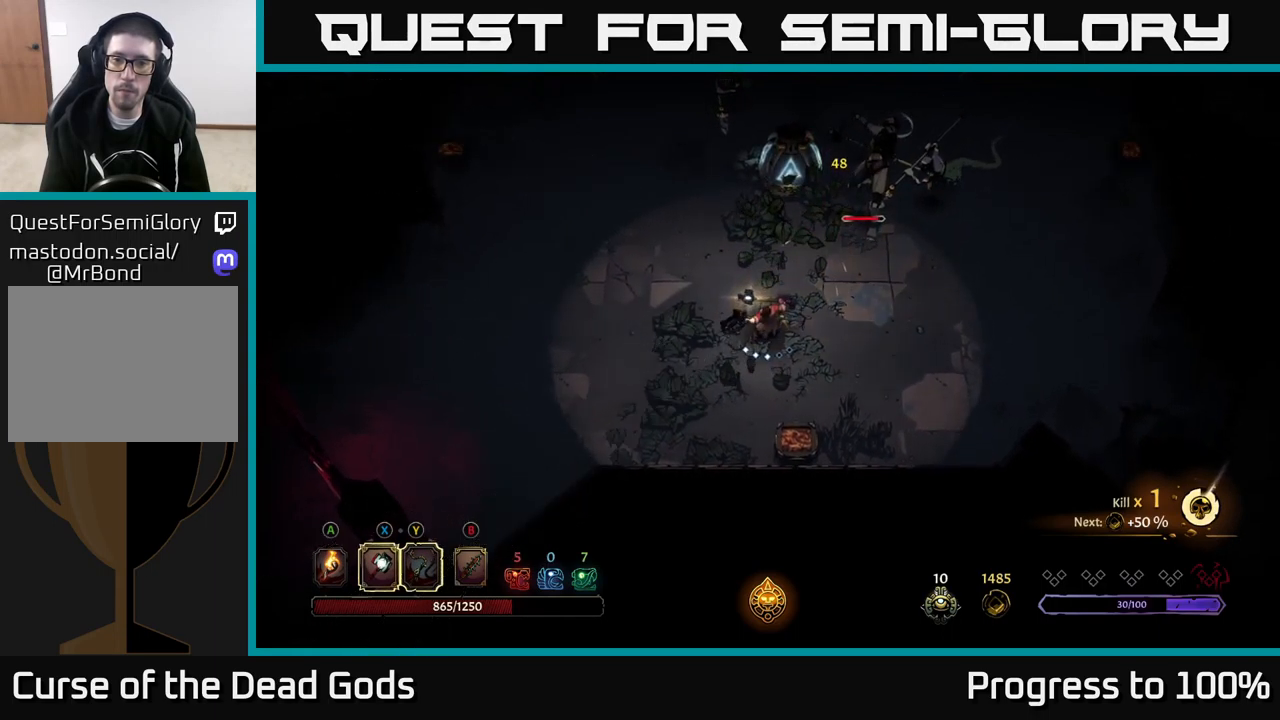
Gameplay with a controller (Xbox layout); each line is a JSON object with the inputs held at the frame after it (dt_ms = milliseconds from this image to that frame). "events" lists button and stick changes between this image and that frame as [ms after this image, input, new state], when the widget could be followed in between. Not read: L3.
{"dt_ms": 500, "buttons": [], "left_stick": "center", "right_stick": "center", "events": [[17, "left_stick", "down-right"], [133, "left_stick", "center"], [150, "X", "down"], [233, "X", "up"]]}
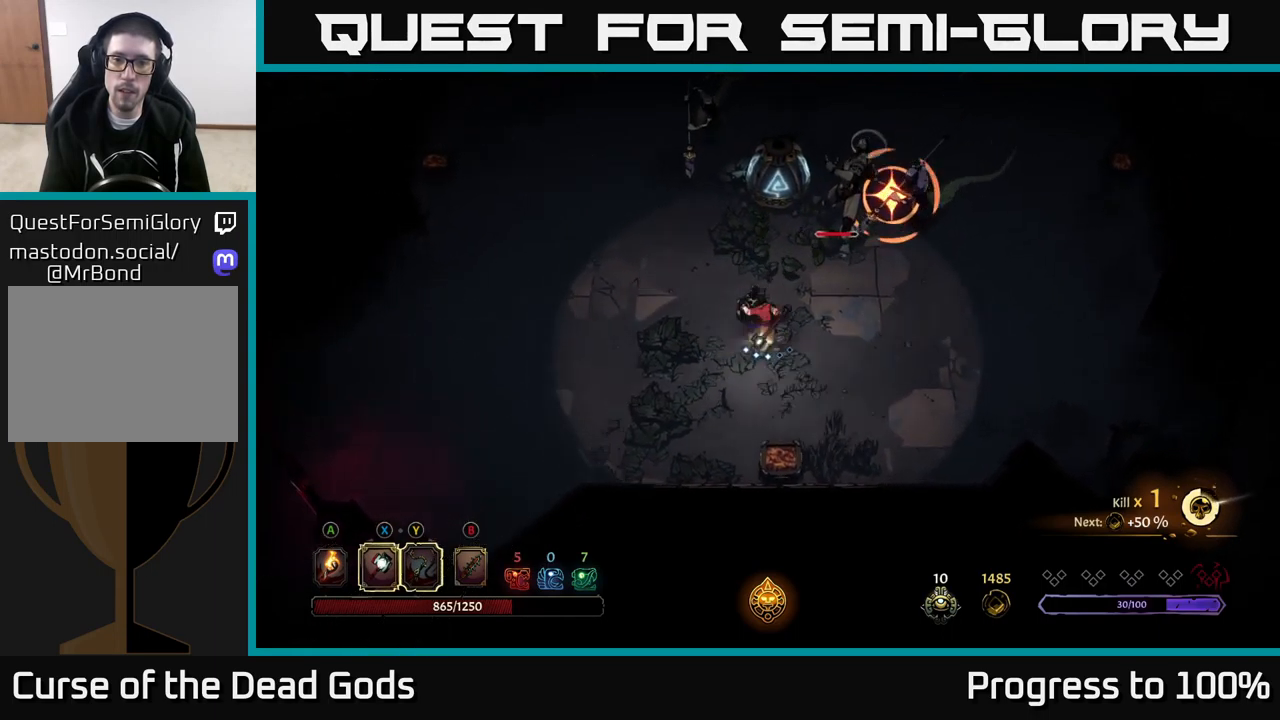
{"dt_ms": 1000, "buttons": [], "left_stick": "down", "right_stick": "center"}
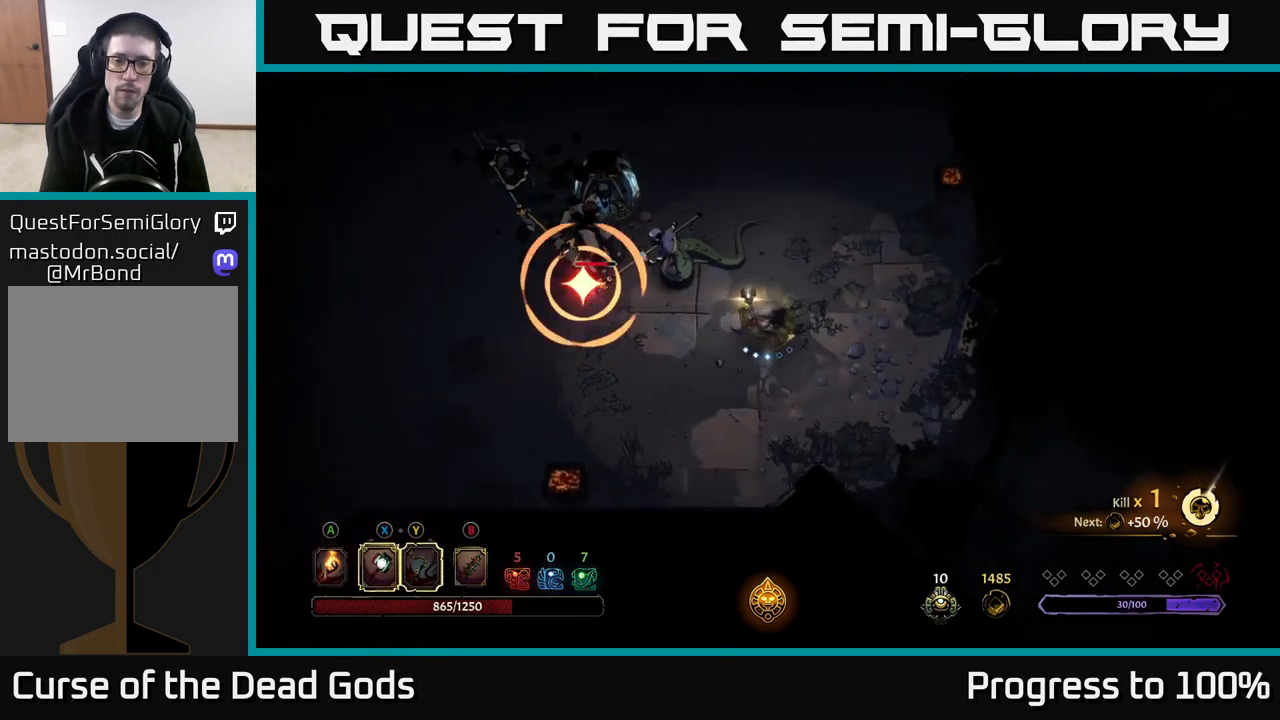
{"dt_ms": 500, "buttons": [], "left_stick": "down-right", "right_stick": "center", "events": [[117, "left_stick", "left"], [317, "left_stick", "down-right"]]}
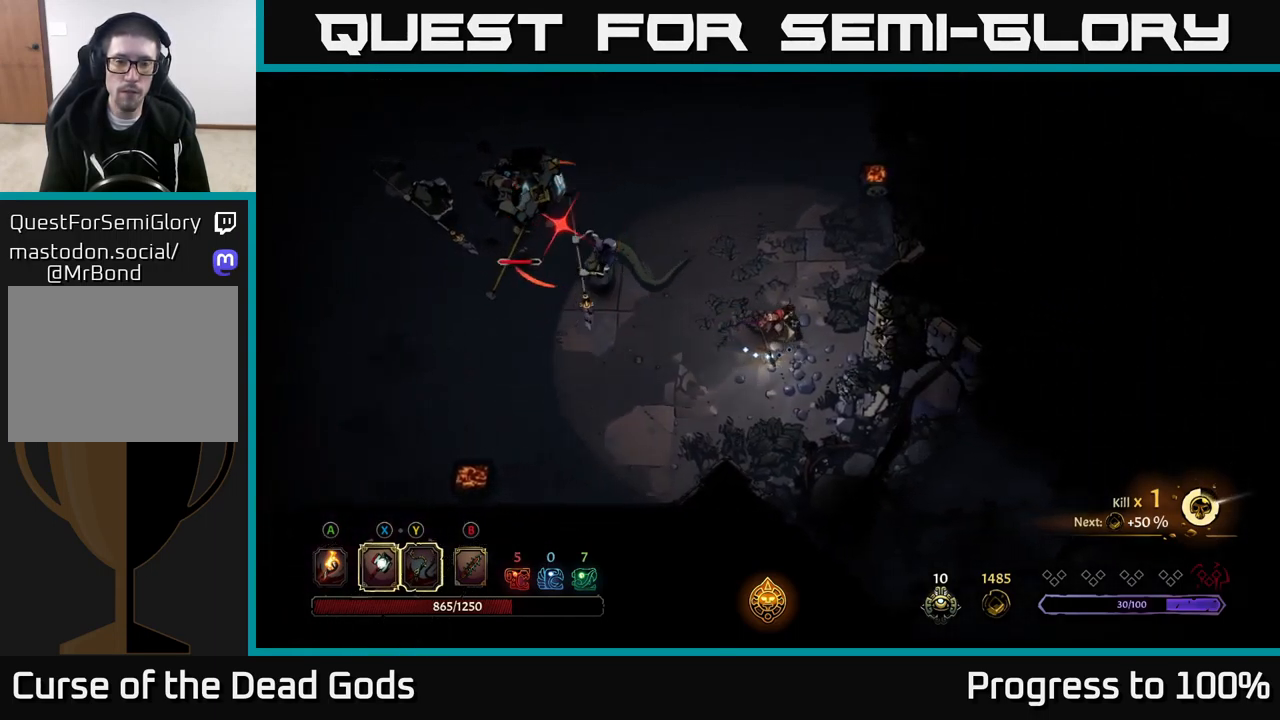
{"dt_ms": 500, "buttons": [], "left_stick": "left", "right_stick": "center", "events": [[233, "left_stick", "center"], [300, "left_stick", "left"]]}
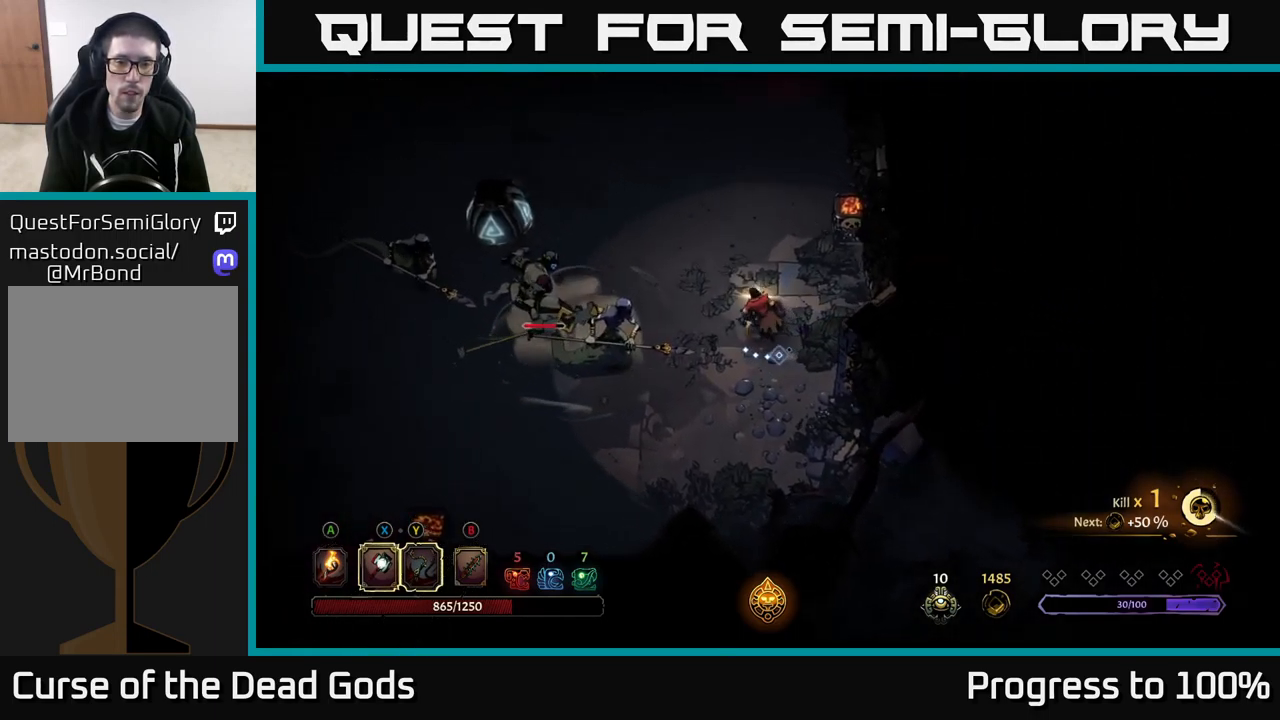
{"dt_ms": 500, "buttons": ["Y"], "left_stick": "left", "right_stick": "center", "events": [[267, "Y", "down"]]}
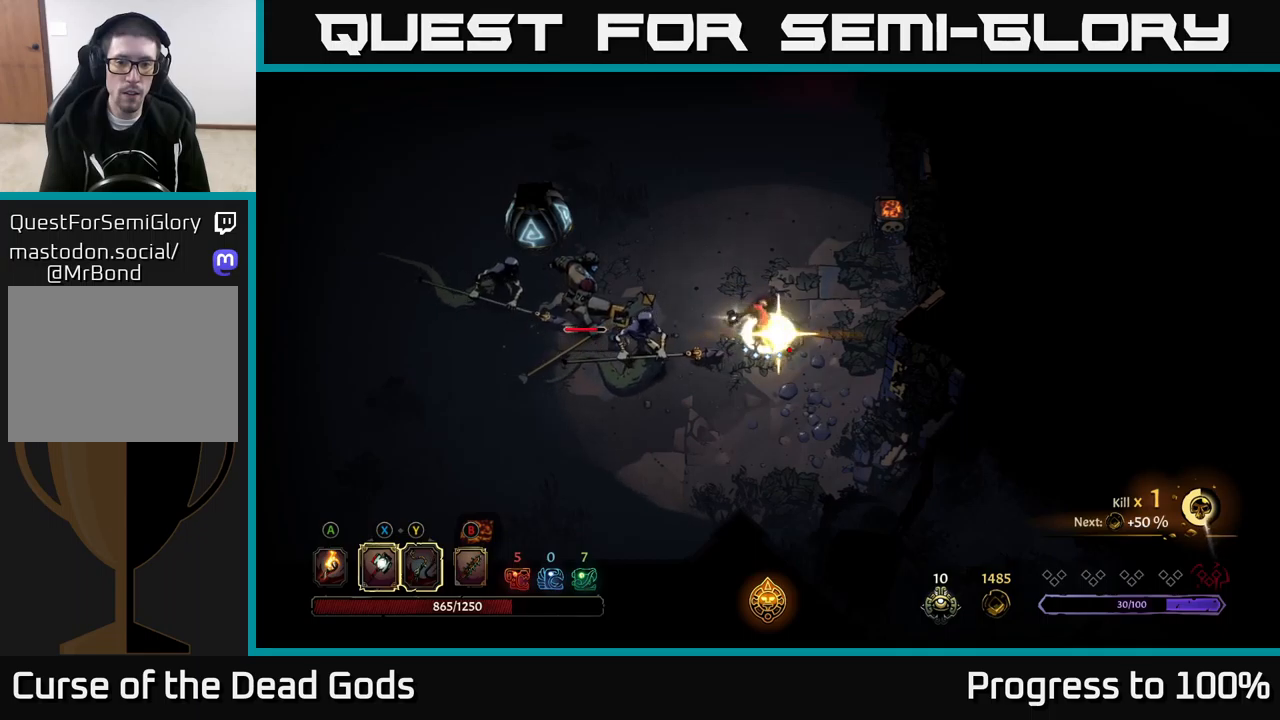
{"dt_ms": 500, "buttons": [], "left_stick": "left", "right_stick": "center", "events": [[117, "Y", "up"]]}
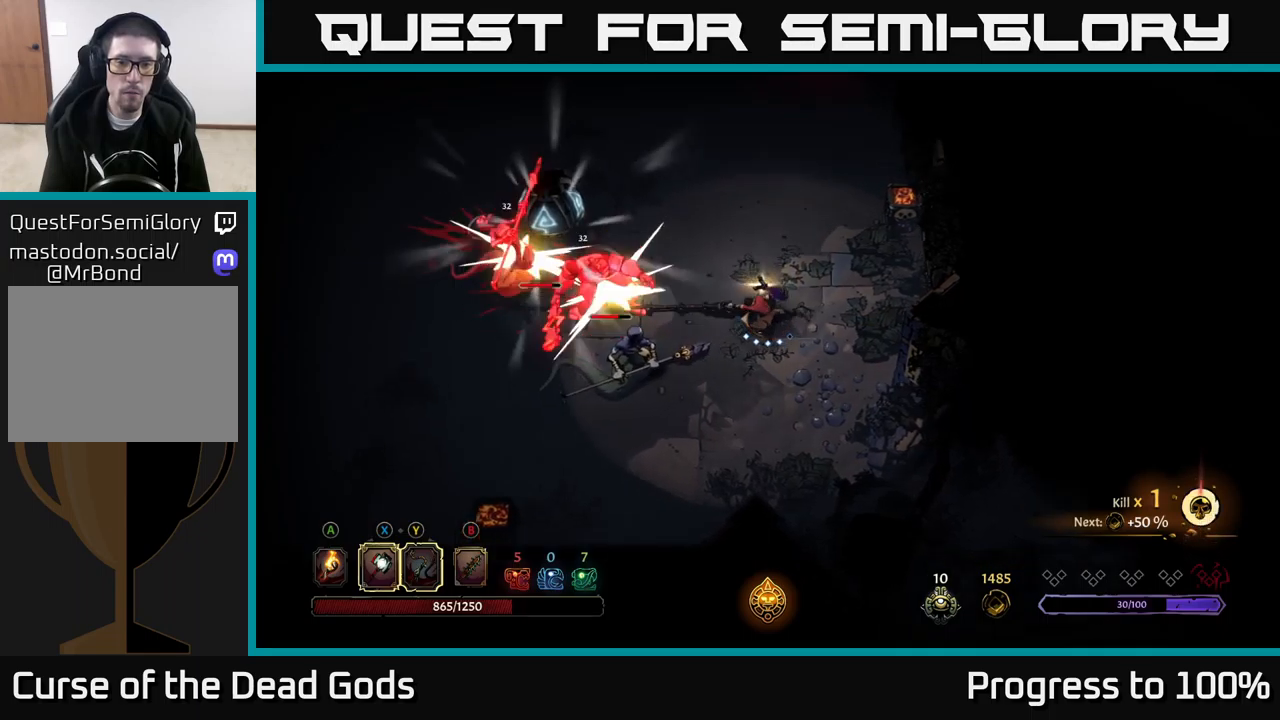
{"dt_ms": 500, "buttons": [], "left_stick": "left", "right_stick": "center", "events": [[200, "X", "down"], [334, "X", "up"]]}
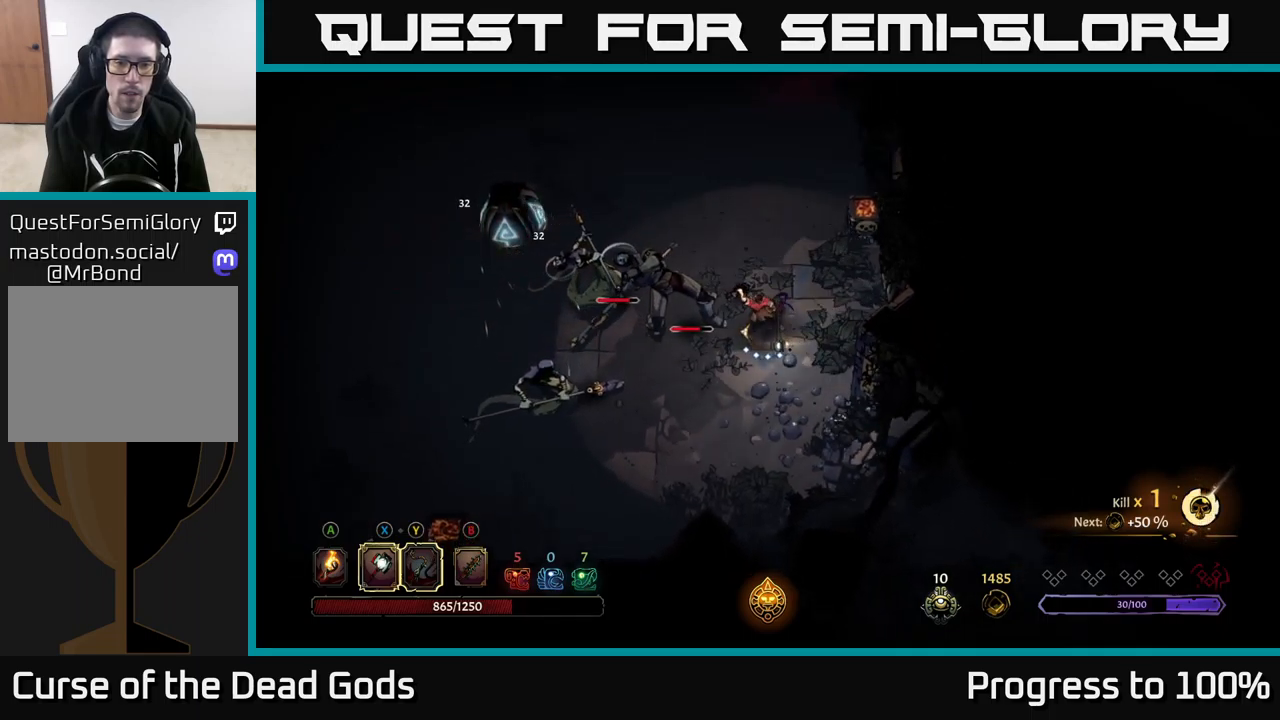
{"dt_ms": 500, "buttons": [], "left_stick": "left", "right_stick": "center", "events": [[184, "X", "down"], [384, "X", "up"]]}